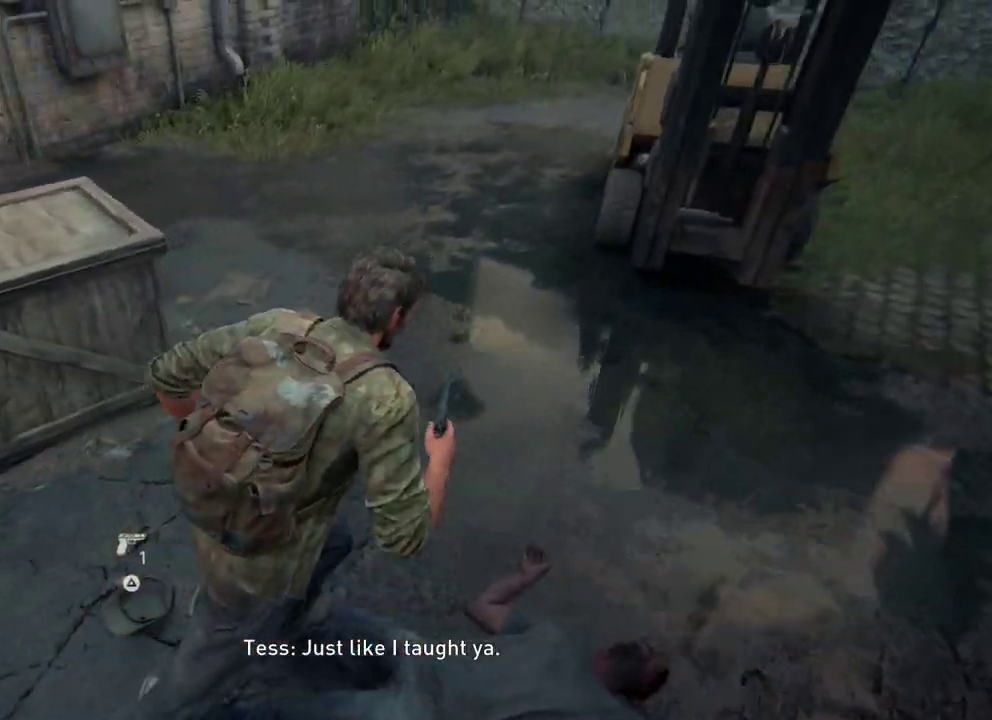
Gameplay with a controller (PlayStation layout); each line is a JSON object with the inputs held at the frame after it (dt_ms = milliseconds from this image to that frame). "events" lists button and stick changes between this image and that frame as [ms after this image, input, new state], when the widget could be followed in between.
{"dt_ms": 300, "buttons": ["L2"], "left_stick": "up-right", "right_stick": "left", "events": []}
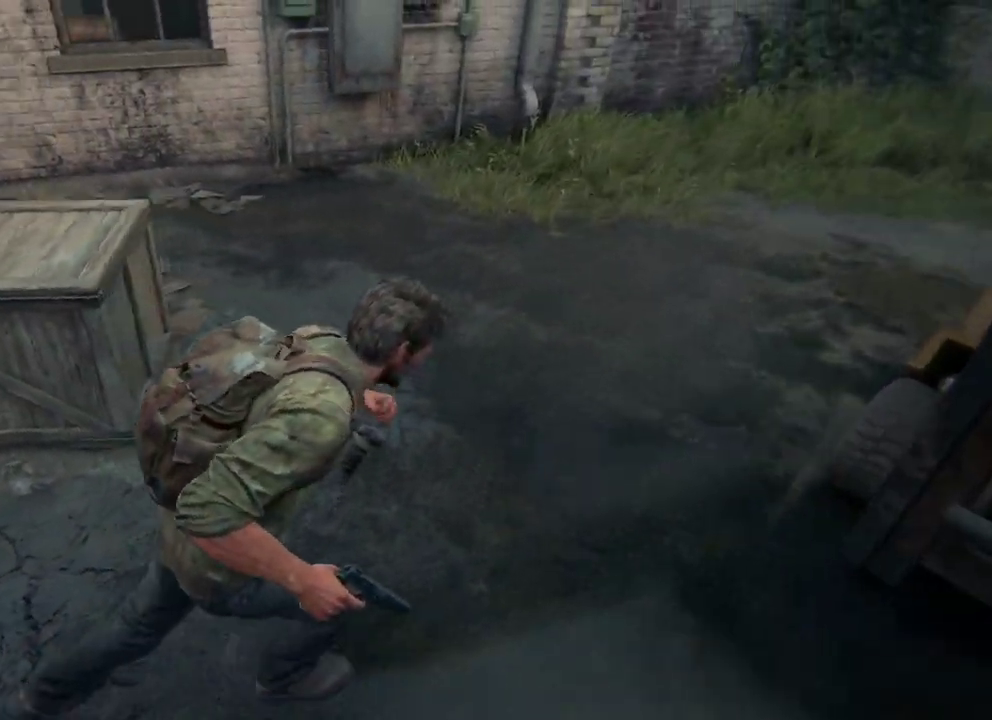
{"dt_ms": 400, "buttons": ["L2"], "left_stick": "up-right", "right_stick": "left"}
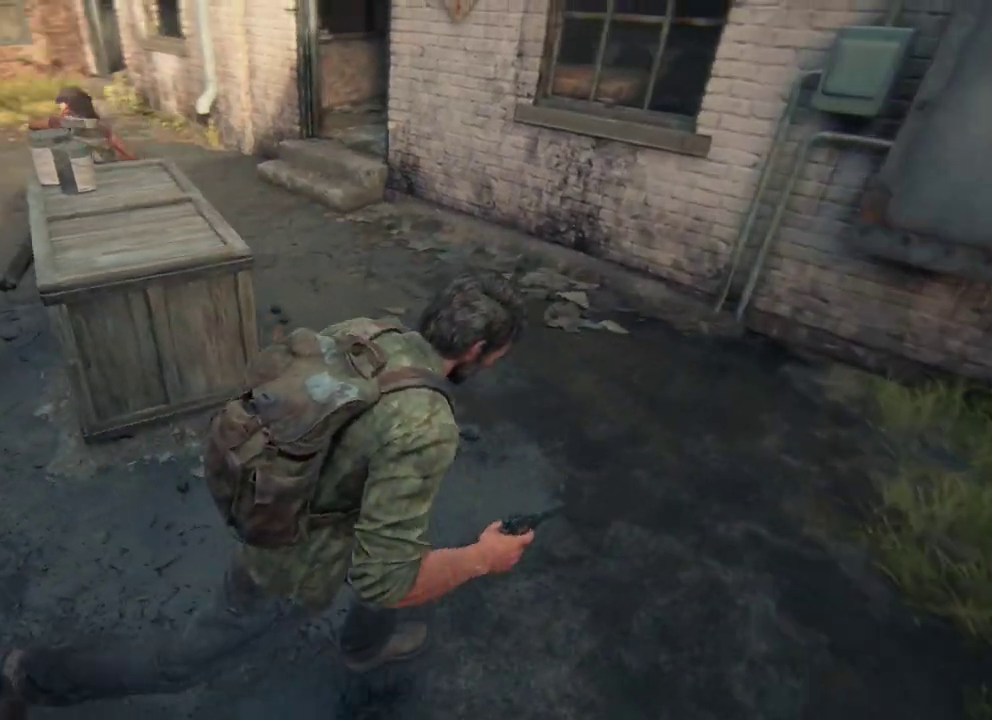
{"dt_ms": 300, "buttons": ["L2"], "left_stick": "up", "right_stick": "left"}
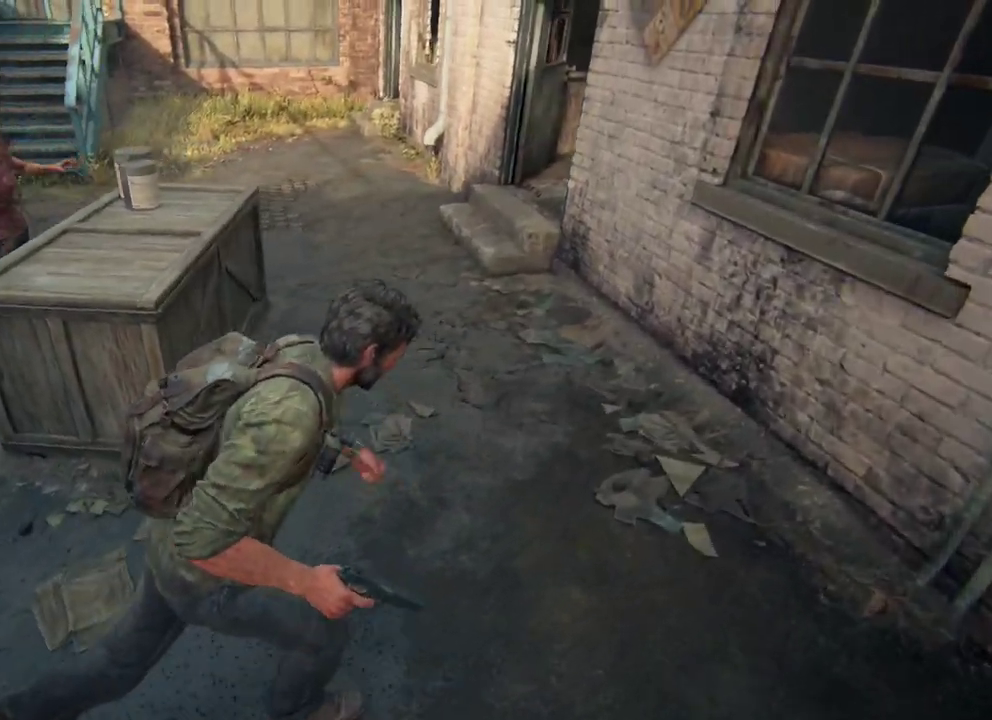
{"dt_ms": 300, "buttons": ["L2"], "left_stick": "up-right", "right_stick": "center", "events": [[67, "left_stick", "up-right"], [250, "right_stick", "center"]]}
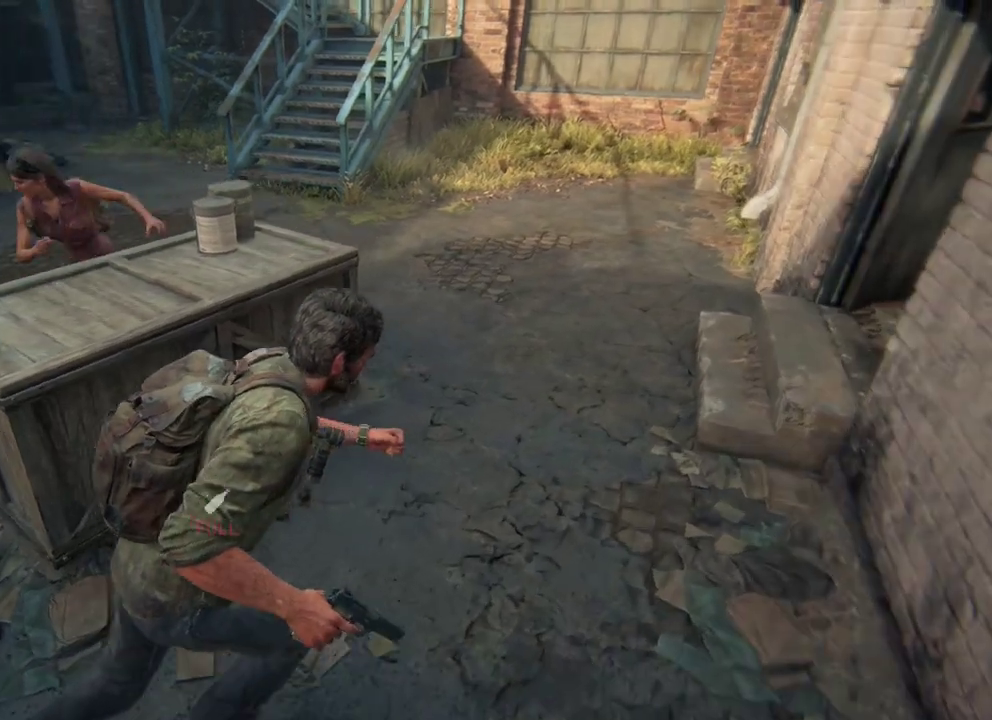
{"dt_ms": 400, "buttons": ["L2"], "left_stick": "up-right", "right_stick": "left", "events": [[33, "right_stick", "left"]]}
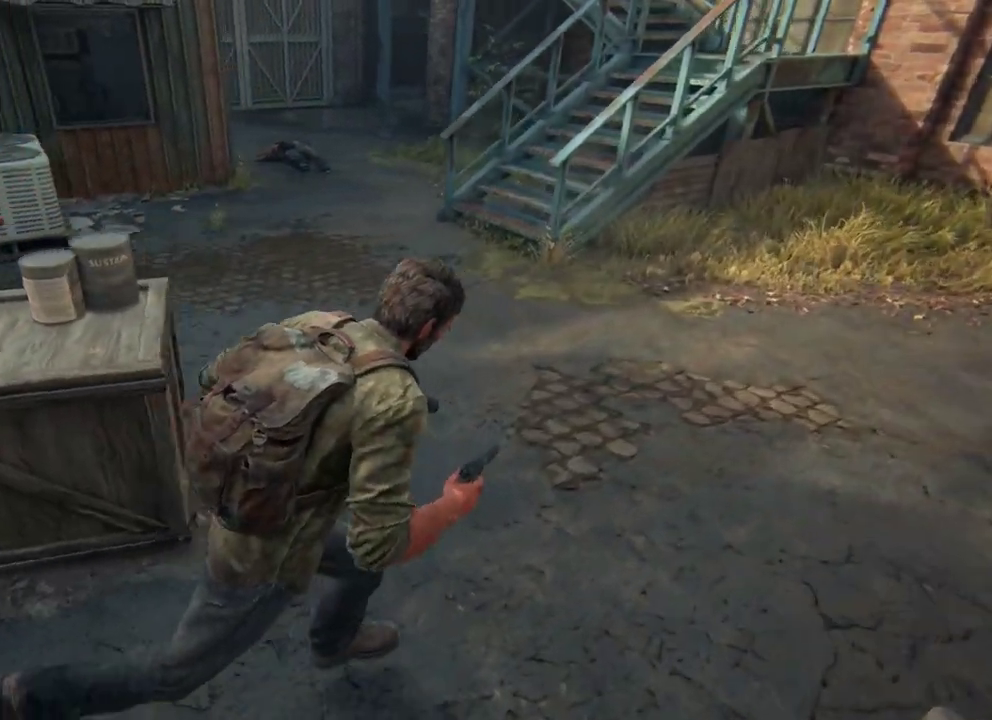
{"dt_ms": 400, "buttons": ["L2"], "left_stick": "up-right", "right_stick": "center", "events": [[300, "right_stick", "center"]]}
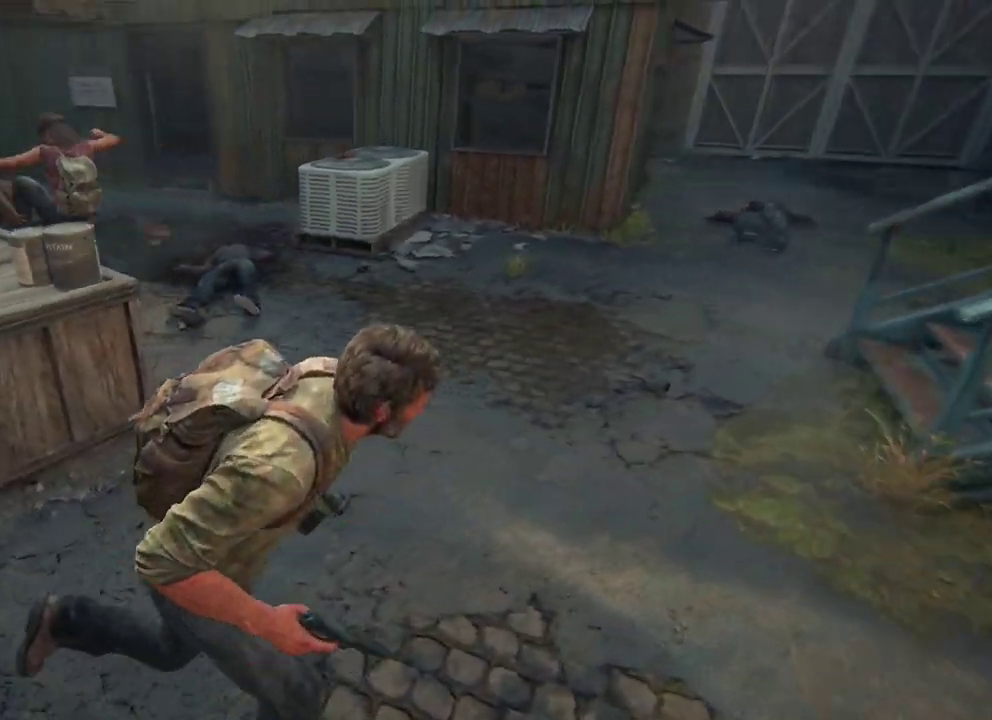
{"dt_ms": 400, "buttons": ["L2"], "left_stick": "up-left", "right_stick": "right", "events": [[83, "right_stick", "left"], [167, "left_stick", "up"], [200, "right_stick", "center"], [333, "right_stick", "right"], [350, "left_stick", "up-left"]]}
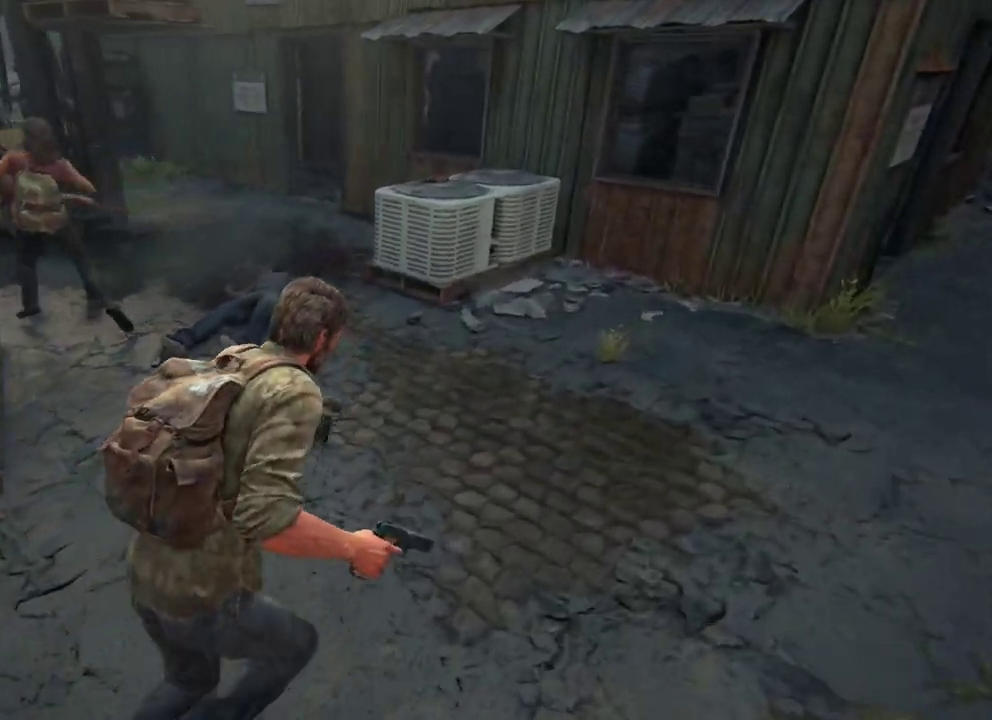
{"dt_ms": 400, "buttons": ["L2"], "left_stick": "up-right", "right_stick": "right", "events": [[17, "left_stick", "left"], [167, "left_stick", "down-right"], [233, "left_stick", "right"], [350, "left_stick", "up-right"]]}
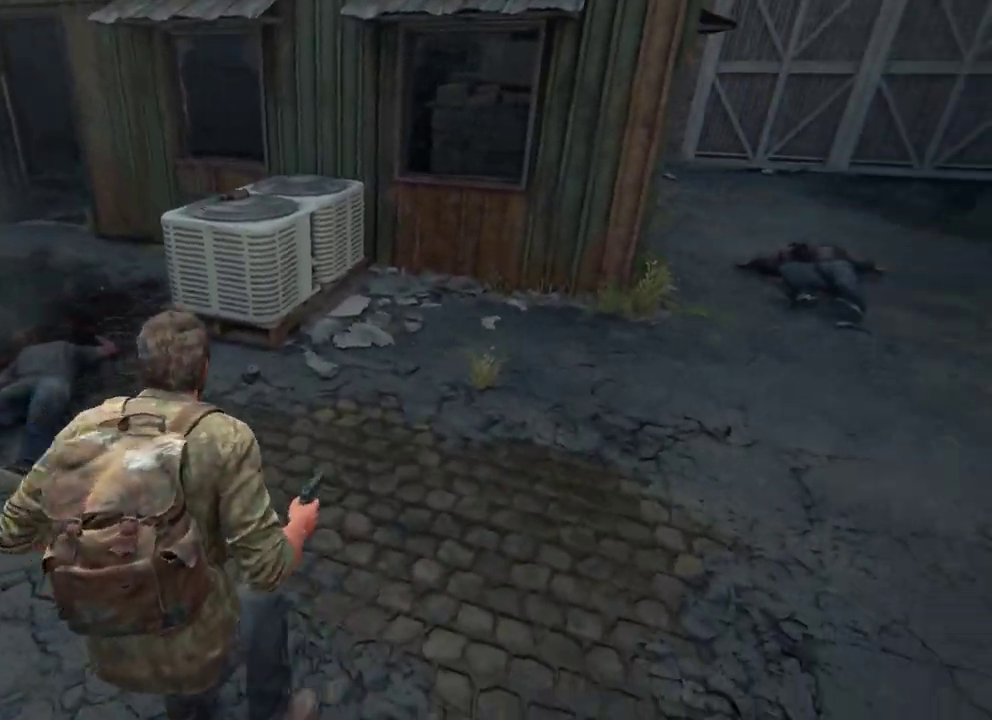
{"dt_ms": 400, "buttons": ["L2"], "left_stick": "right", "right_stick": "right", "events": [[217, "left_stick", "up"], [317, "left_stick", "right"]]}
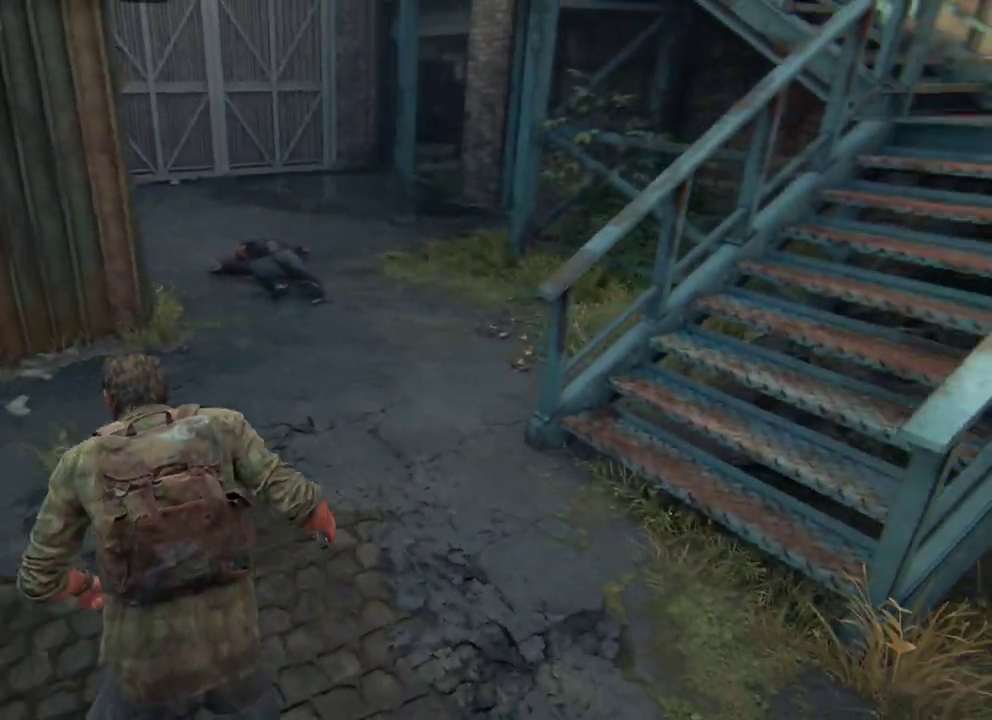
{"dt_ms": 400, "buttons": [], "left_stick": "center", "right_stick": "center", "events": [[83, "left_stick", "up-right"], [250, "right_stick", "center"], [317, "left_stick", "center"], [367, "L2", "up"]]}
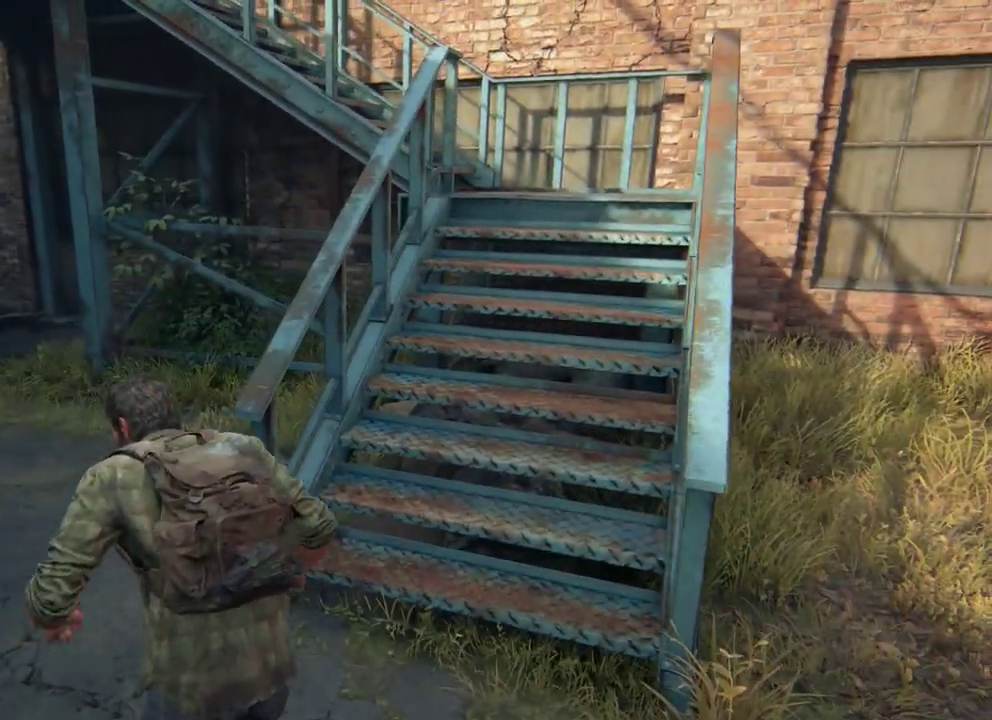
{"dt_ms": 400, "buttons": [], "left_stick": "center", "right_stick": "center", "events": [[50, "START", "down"], [183, "START", "up"], [300, "DPAD_UP", "down"], [367, "DPAD_UP", "up"]]}
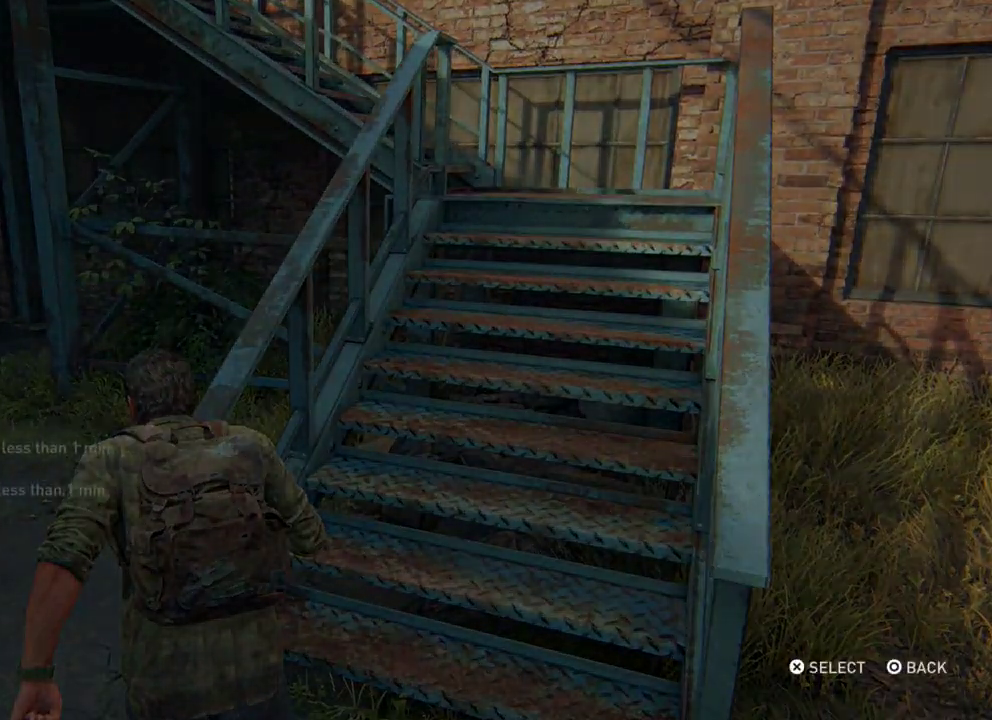
{"dt_ms": 300, "buttons": ["DPAD_UP"], "left_stick": "center", "right_stick": "center", "events": [[67, "DPAD_UP", "down"], [150, "DPAD_UP", "up"], [217, "DPAD_UP", "down"]]}
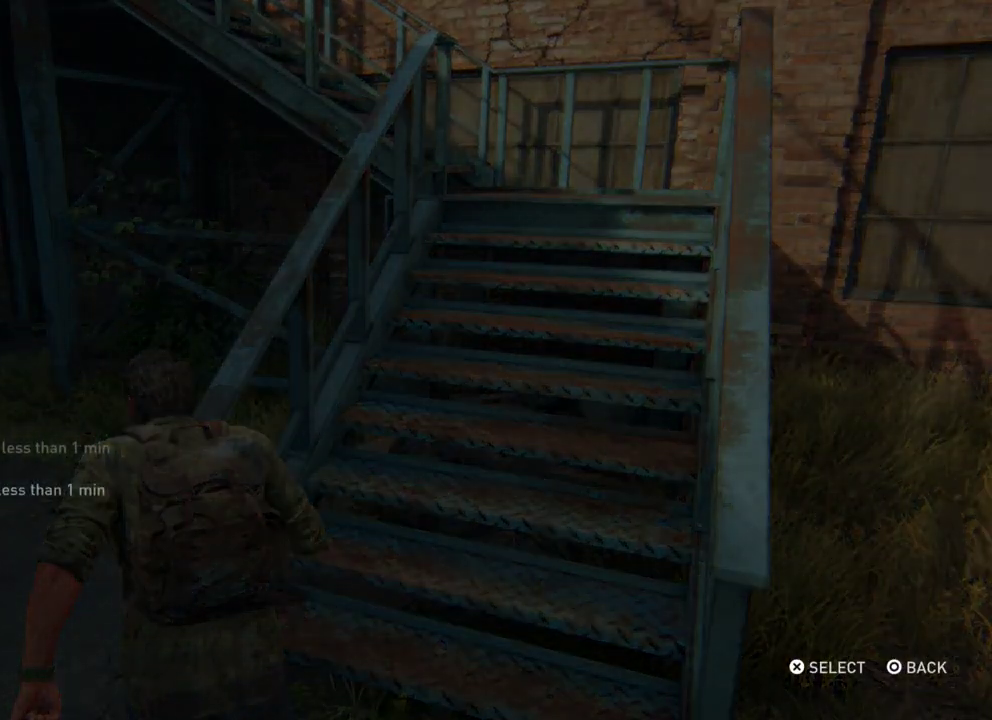
{"dt_ms": 600, "buttons": ["CROSS"], "left_stick": "center", "right_stick": "center", "events": [[33, "DPAD_UP", "up"], [50, "CROSS", "down"], [217, "CROSS", "up"], [467, "DPAD_LEFT", "down"], [600, "CROSS", "down"], [600, "DPAD_LEFT", "up"]]}
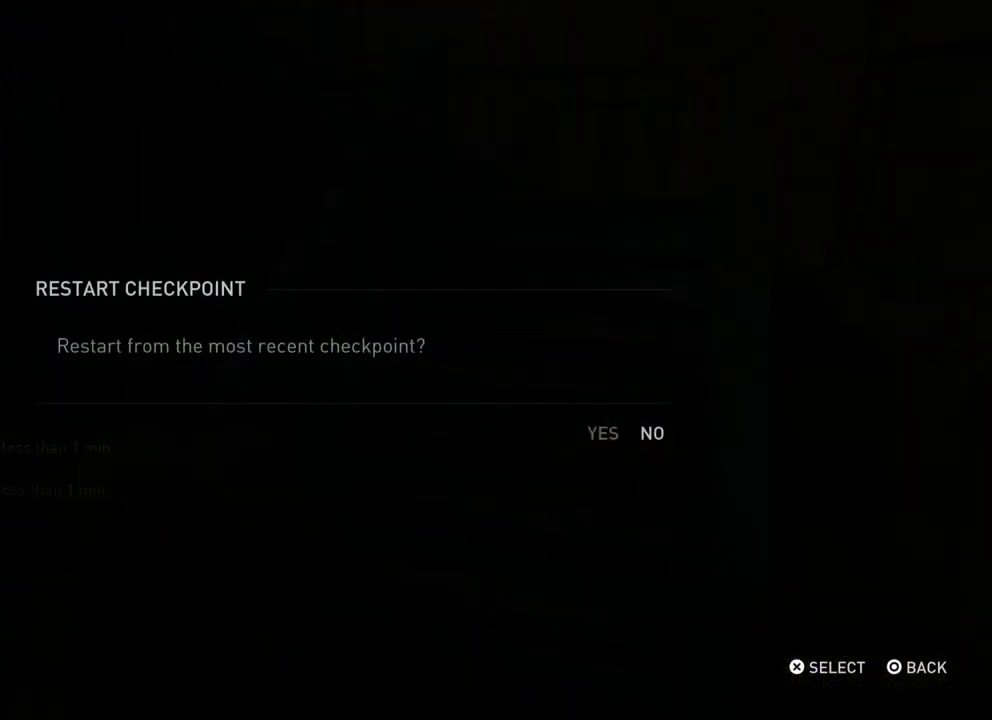
{"dt_ms": 500, "buttons": [], "left_stick": "center", "right_stick": "center", "events": [[167, "CROSS", "up"]]}
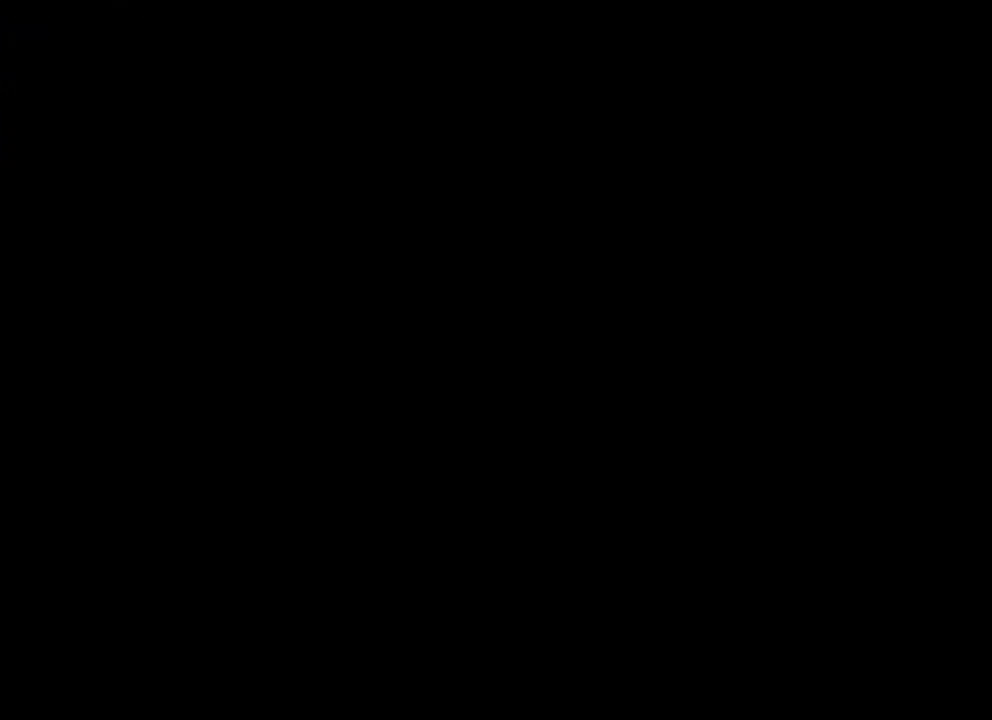
{"dt_ms": 500, "buttons": [], "left_stick": "center", "right_stick": "center", "events": []}
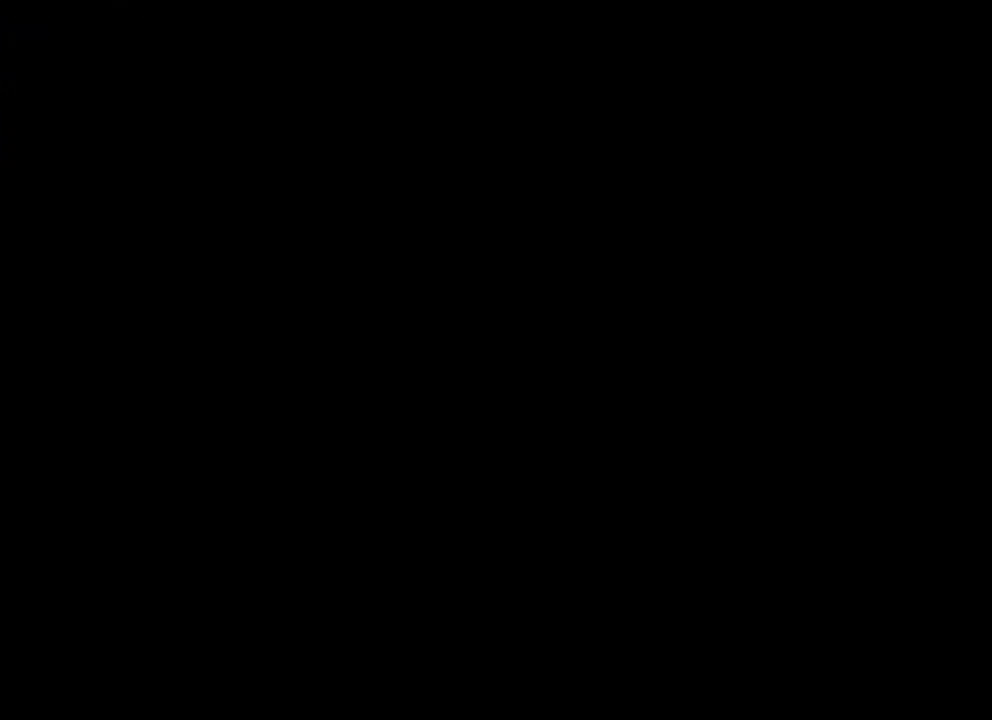
{"dt_ms": 500, "buttons": [], "left_stick": "center", "right_stick": "center", "events": []}
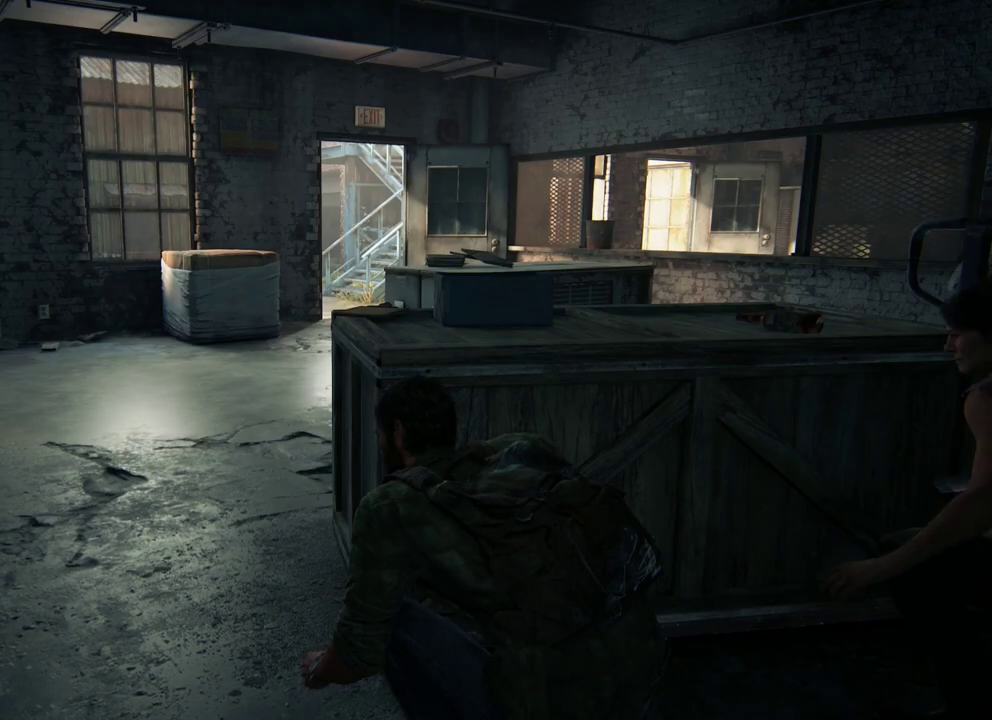
{"dt_ms": 500, "buttons": ["TRIANGLE"], "left_stick": "right", "right_stick": "center", "events": [[300, "left_stick", "right"], [500, "TRIANGLE", "down"]]}
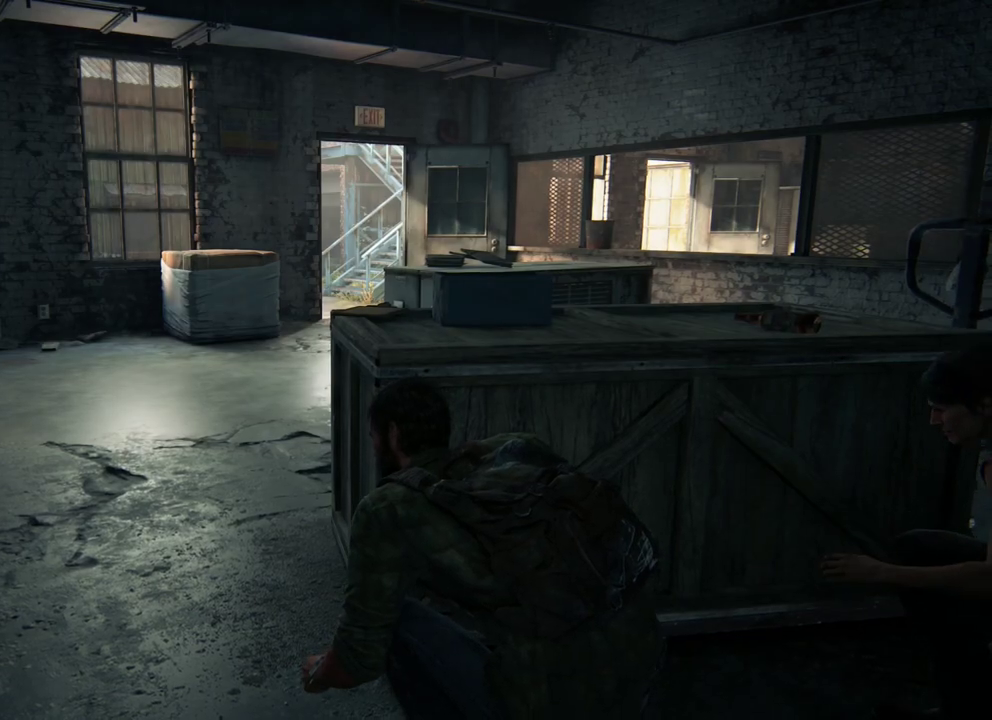
{"dt_ms": 400, "buttons": ["TRIANGLE"], "left_stick": "up-left", "right_stick": "center", "events": [[100, "TRIANGLE", "up"], [100, "left_stick", "up-right"], [183, "left_stick", "up-left"], [217, "TRIANGLE", "down"], [300, "TRIANGLE", "up"], [383, "TRIANGLE", "down"]]}
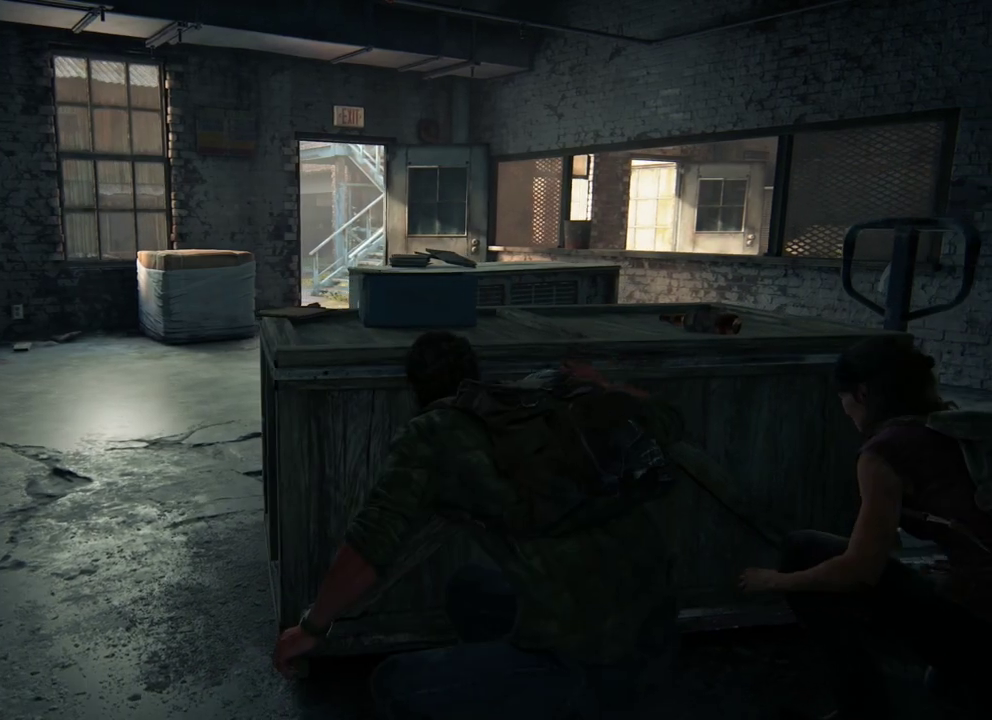
{"dt_ms": 400, "buttons": [], "left_stick": "up-left", "right_stick": "up", "events": [[83, "TRIANGLE", "up"], [233, "DPAD_RIGHT", "down"], [333, "DPAD_RIGHT", "up"], [383, "right_stick", "up"]]}
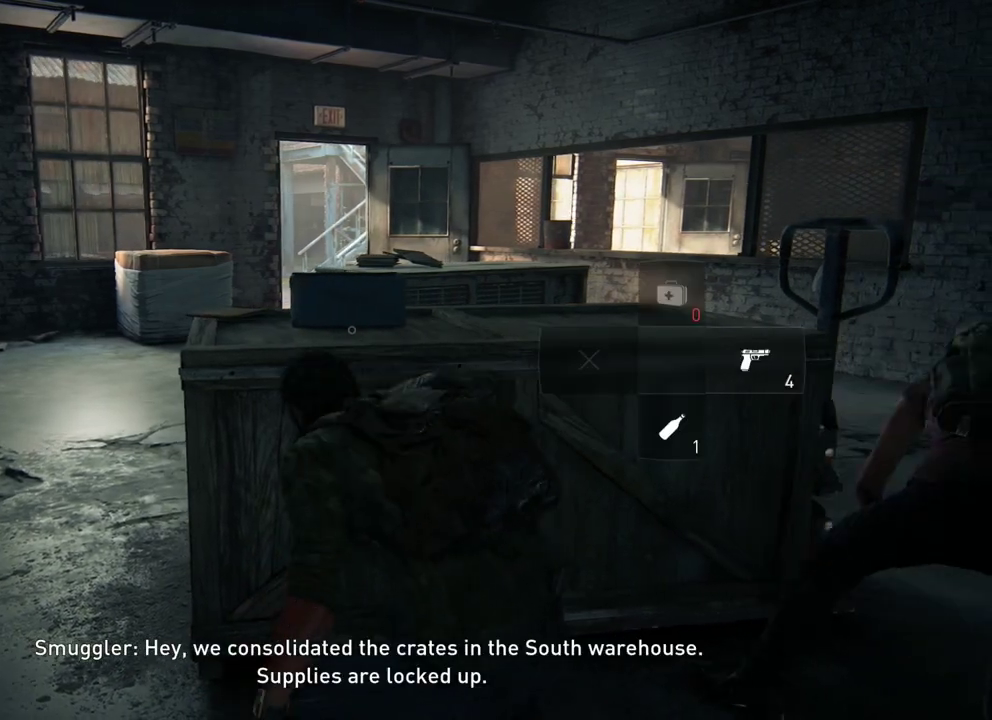
{"dt_ms": 300, "buttons": [], "left_stick": "center", "right_stick": "center", "events": [[33, "left_stick", "center"], [133, "right_stick", "center"]]}
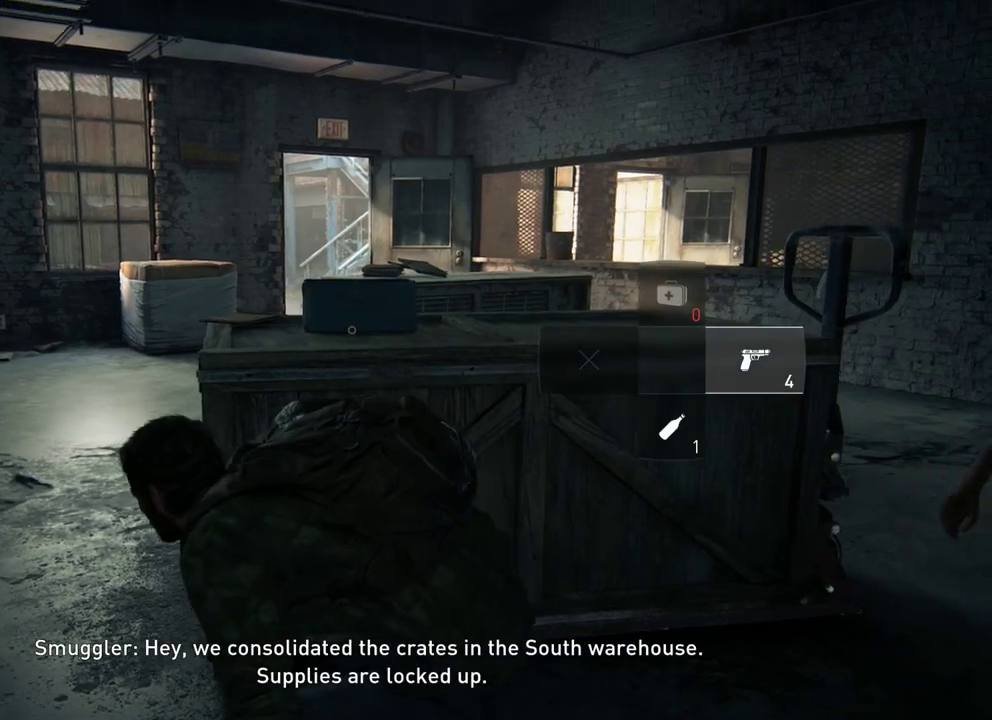
{"dt_ms": 400, "buttons": [], "left_stick": "center", "right_stick": "center", "events": [[33, "R3", "down"], [133, "R3", "up"], [200, "R3", "down"], [317, "R3", "up"]]}
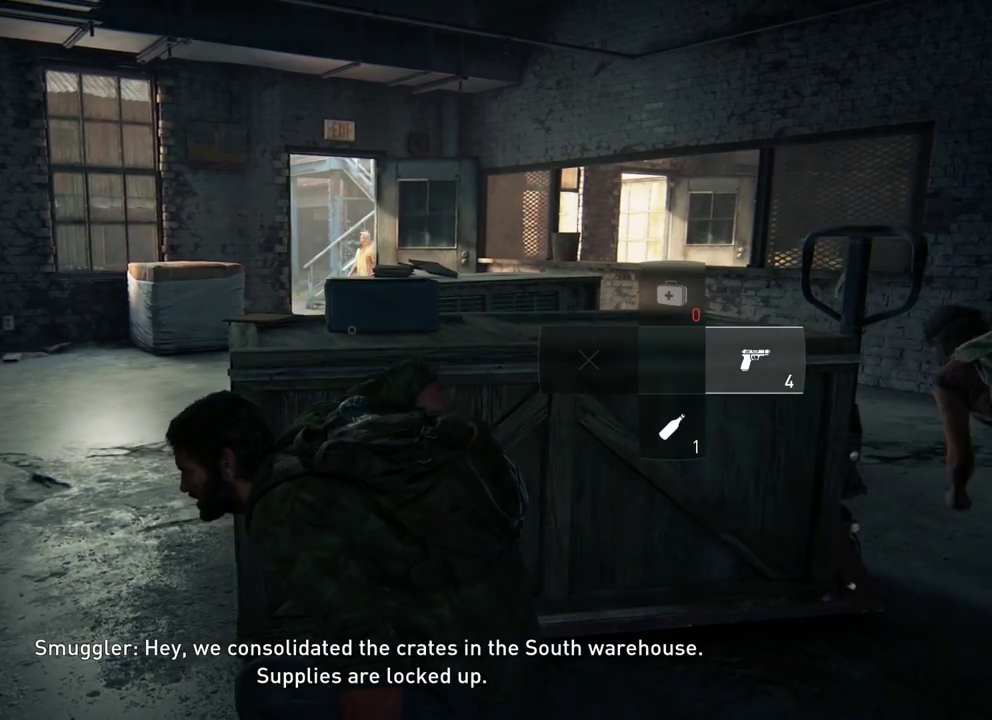
{"dt_ms": 500, "buttons": [], "left_stick": "left", "right_stick": "center", "events": [[417, "left_stick", "left"]]}
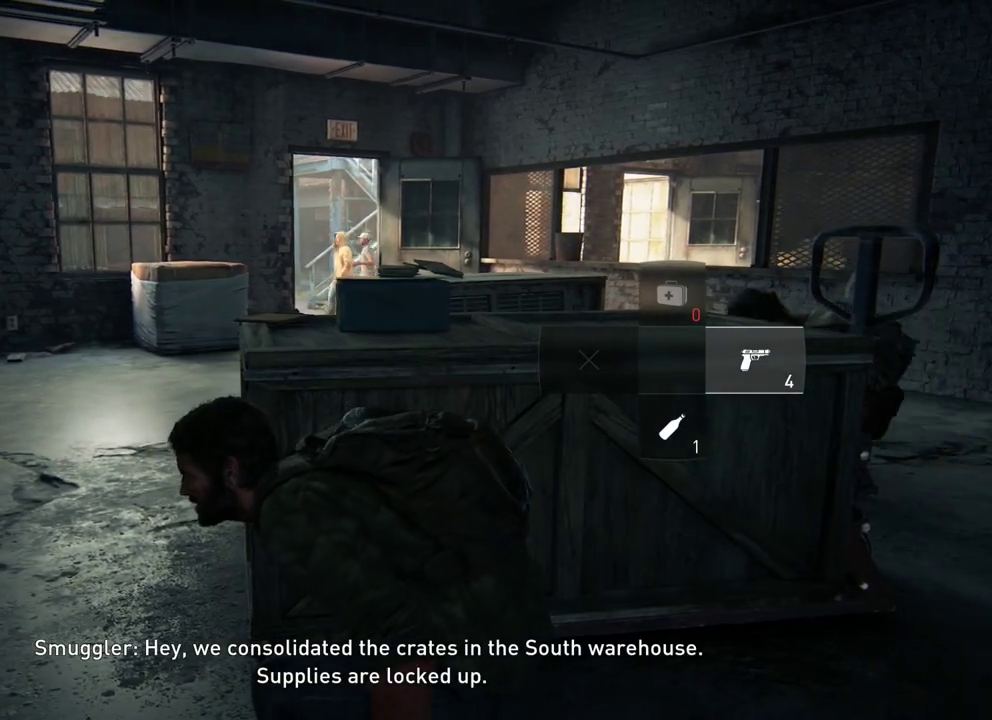
{"dt_ms": 300, "buttons": [], "left_stick": "left", "right_stick": "center", "events": []}
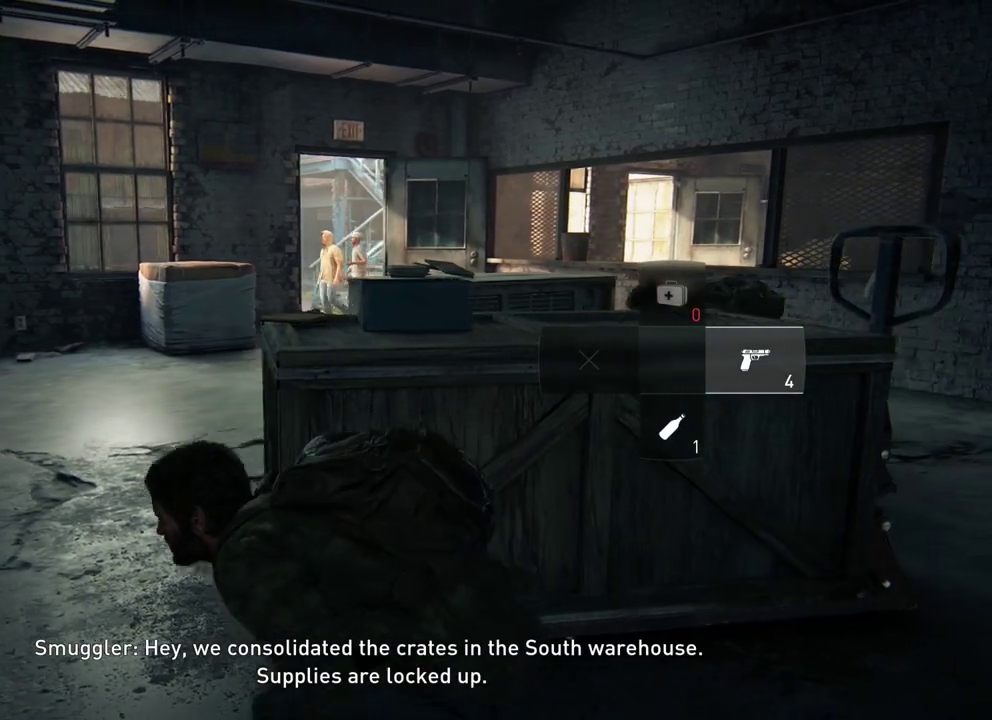
{"dt_ms": 400, "buttons": ["CIRCLE"], "left_stick": "up", "right_stick": "center", "events": [[33, "left_stick", "up-left"], [233, "left_stick", "up"], [367, "CIRCLE", "down"]]}
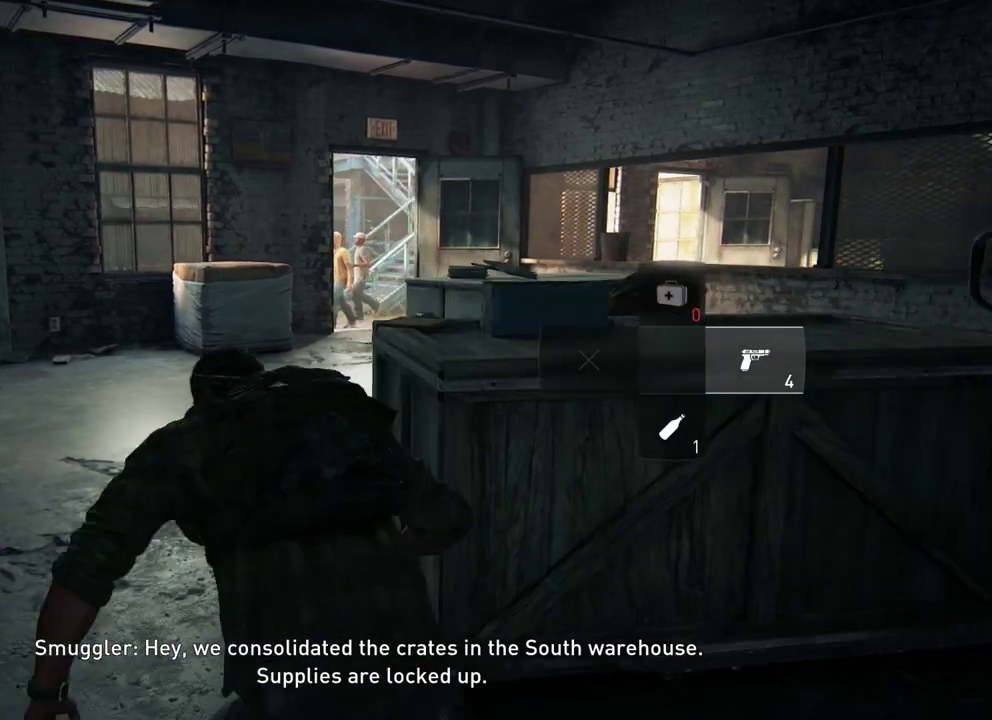
{"dt_ms": 400, "buttons": [], "left_stick": "up", "right_stick": "center", "events": [[83, "CIRCLE", "up"]]}
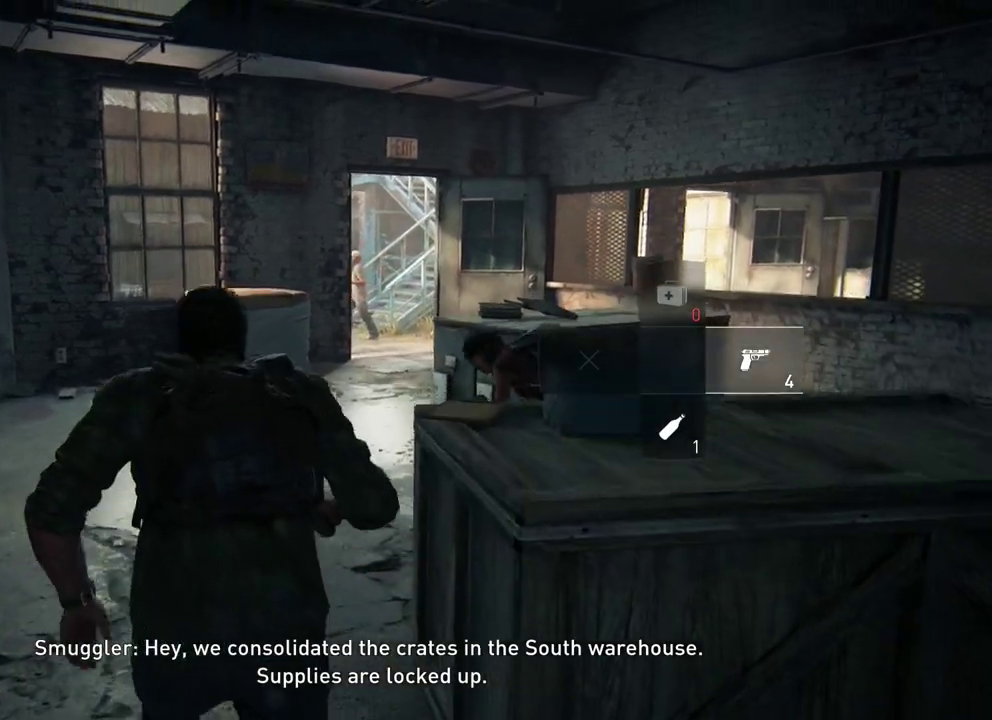
{"dt_ms": 400, "buttons": [], "left_stick": "up", "right_stick": "center", "events": [[33, "R1", "down"], [167, "R1", "up"]]}
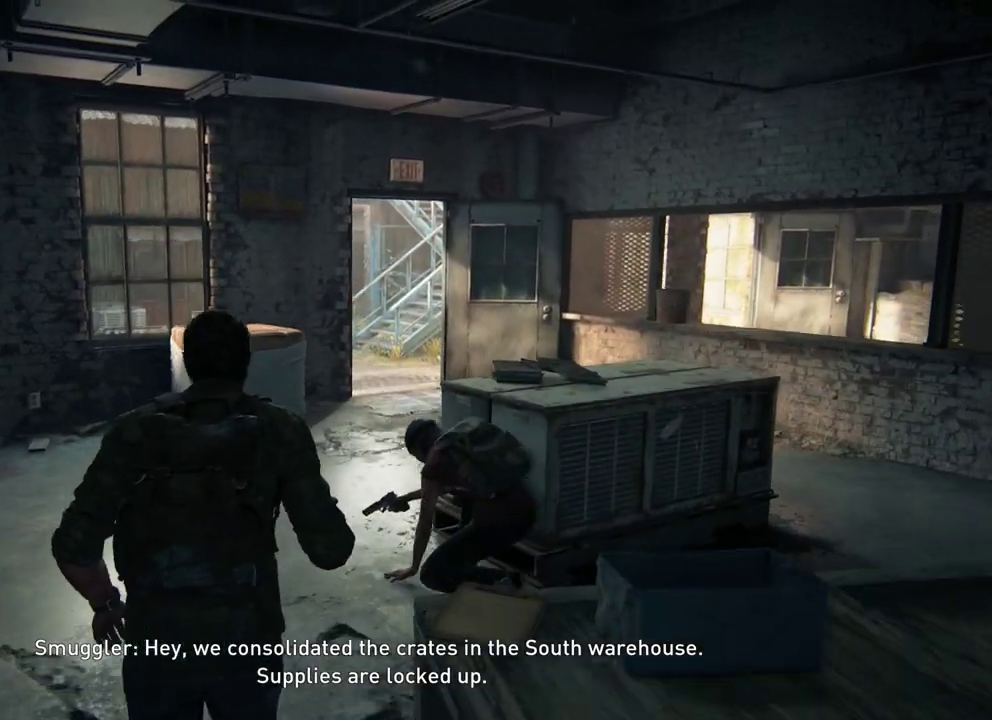
{"dt_ms": 700, "buttons": [], "left_stick": "up", "right_stick": "center", "events": []}